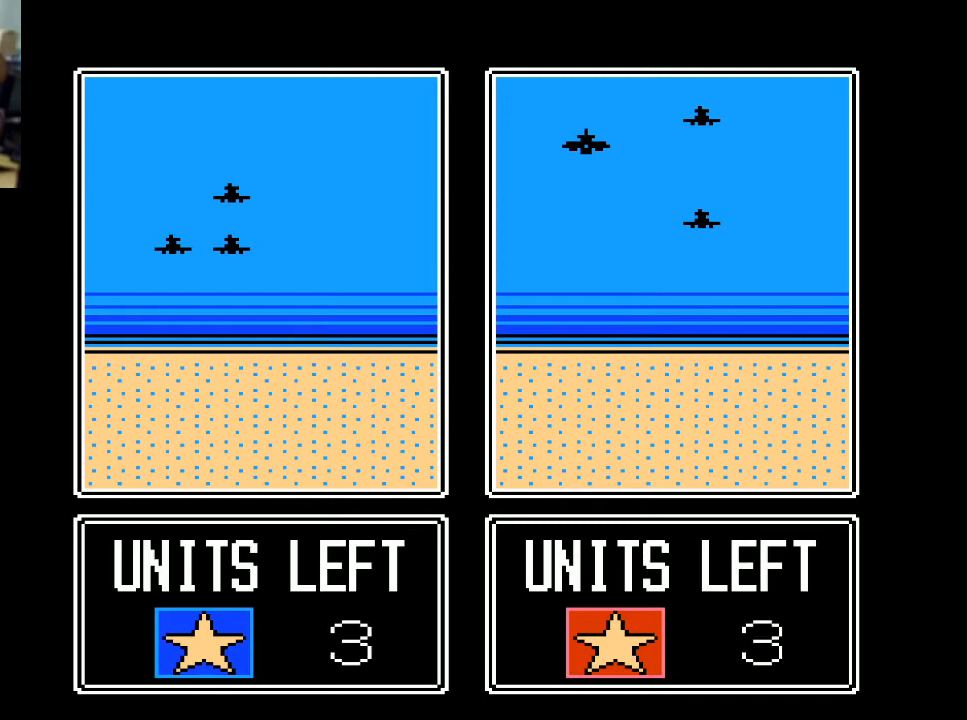
Gameplay with a controller (Xbox layout); each line is a JSON object with the inputs held at the frame after it. "events" lists button and stick changes between this image and that frame as [ms after this image, input, new state], when the widget could be followed in between. Not read: left_stick right_stick.
{"buttons": [], "events": [[200, "A", "down"], [367, "A", "up"]]}
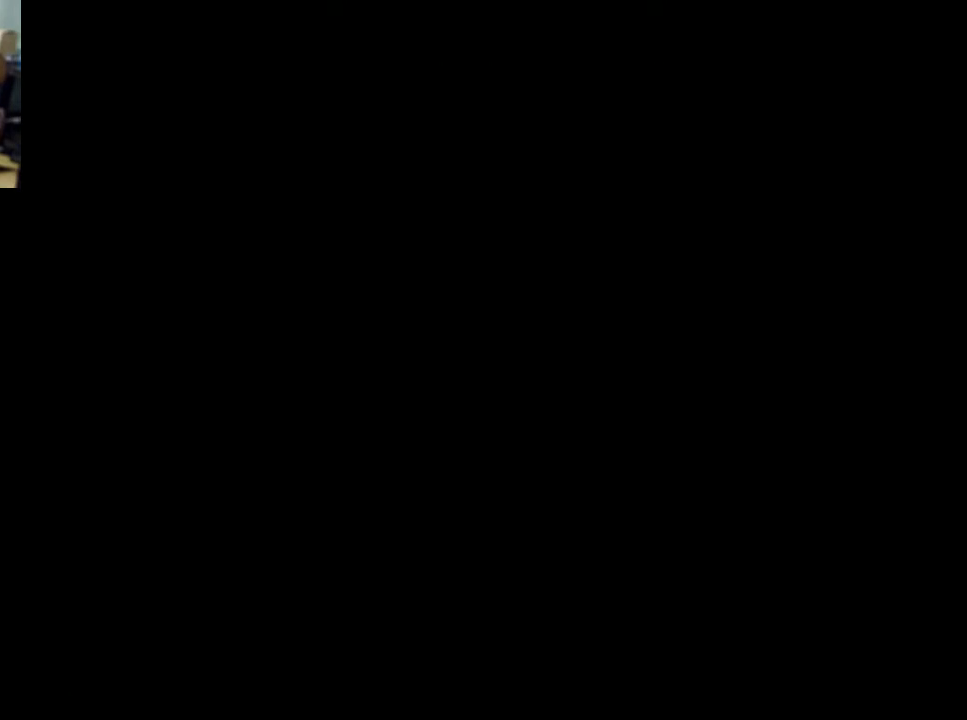
{"buttons": [], "events": []}
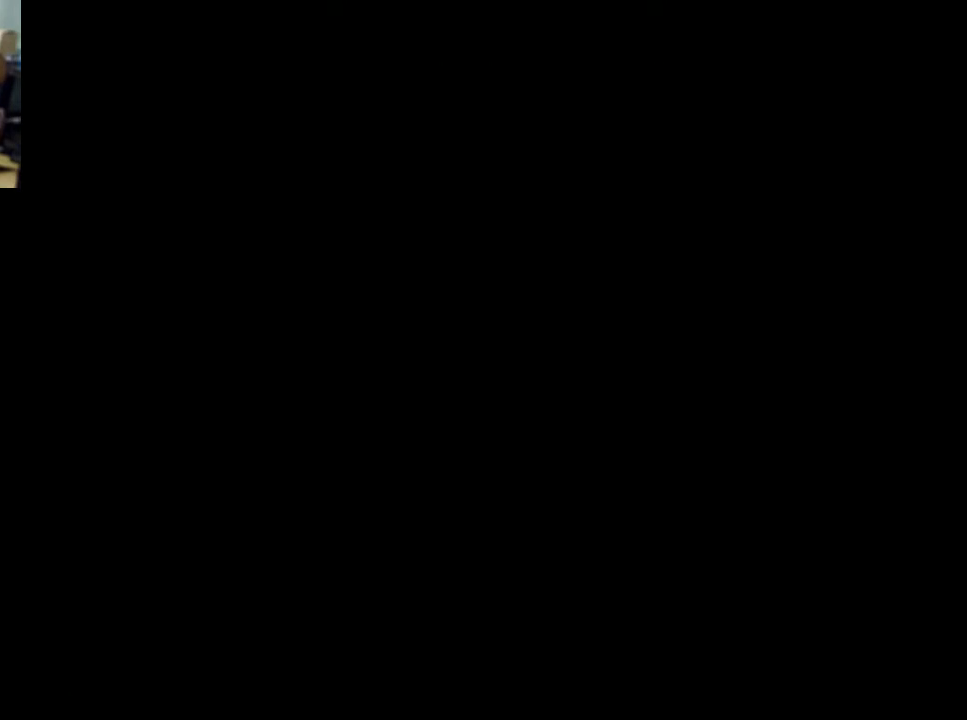
{"buttons": [], "events": []}
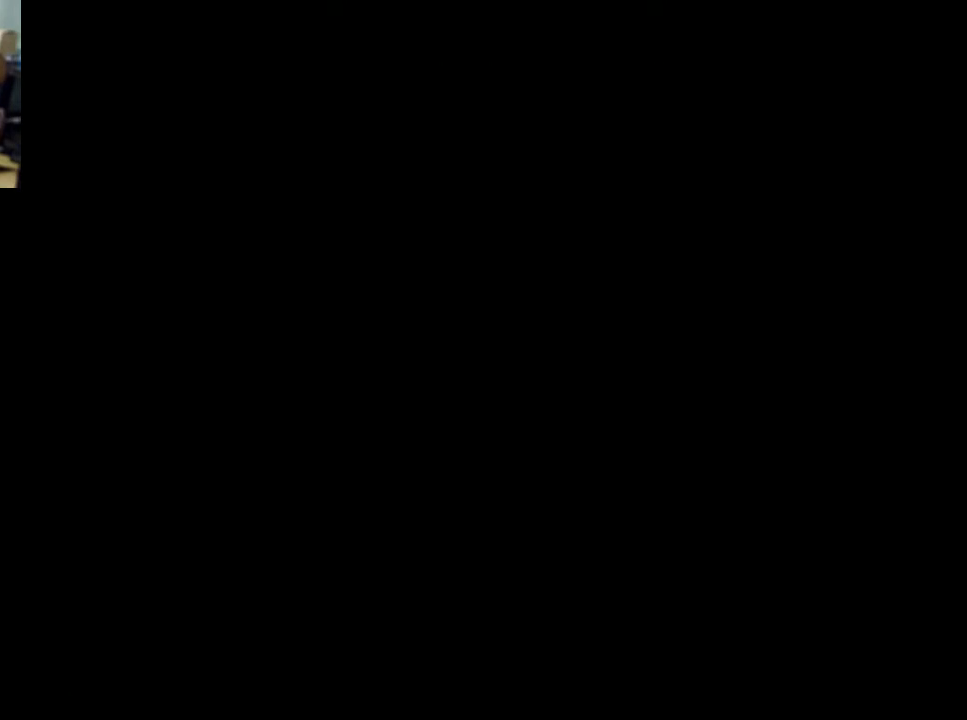
{"buttons": [], "events": []}
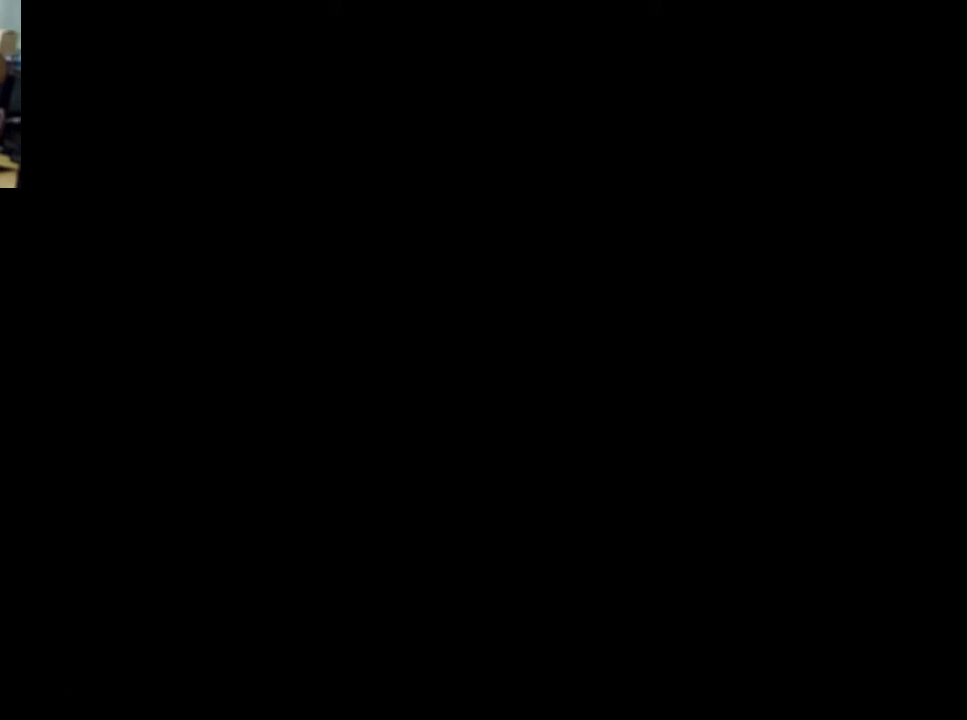
{"buttons": [], "events": []}
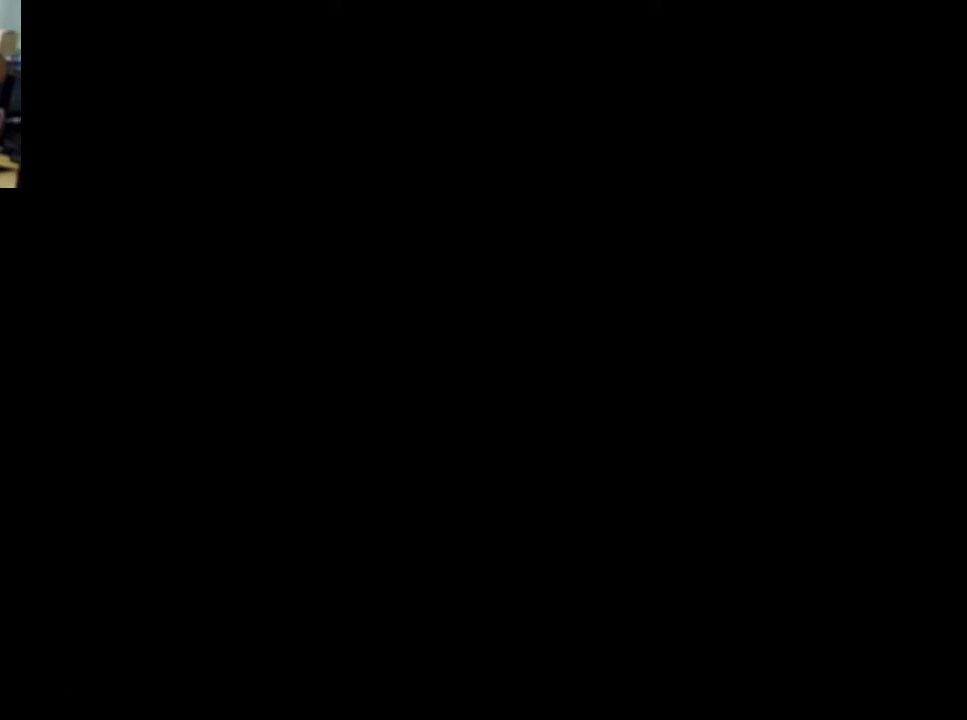
{"buttons": [], "events": []}
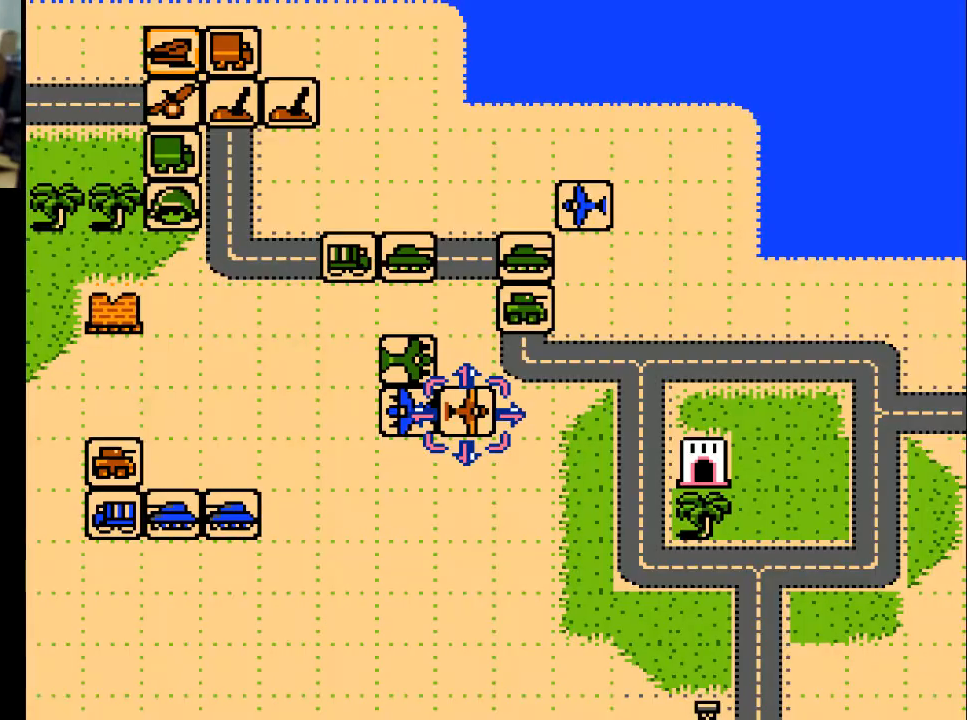
{"buttons": ["DPAD_UP"], "events": [[500, "DPAD_UP", "down"]]}
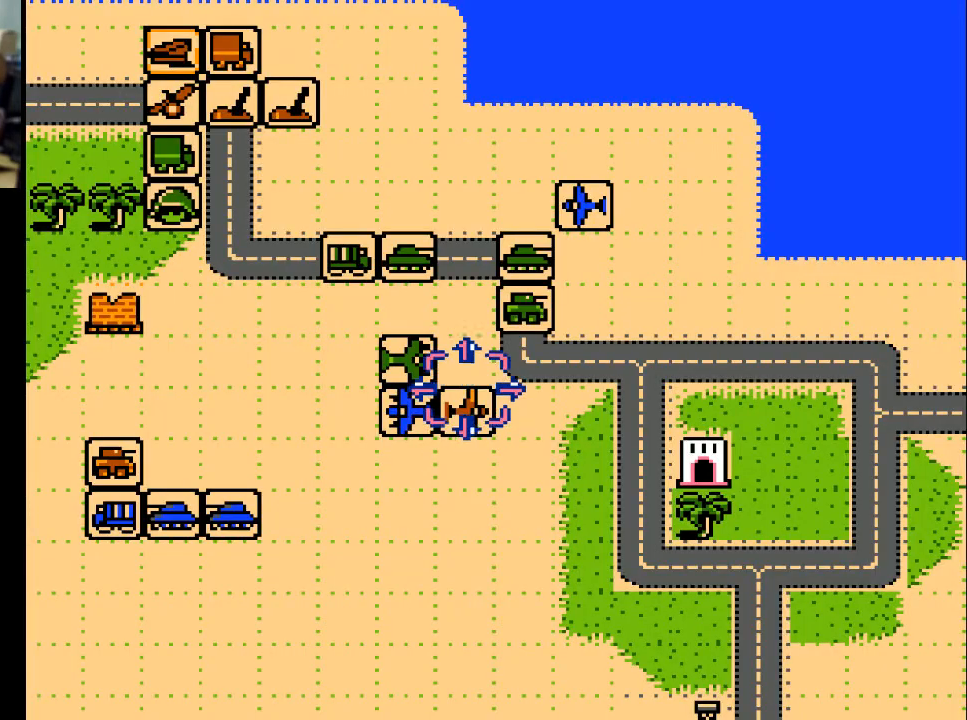
{"buttons": [], "events": [[100, "DPAD_UP", "up"], [200, "DPAD_UP", "down"], [300, "DPAD_UP", "up"]]}
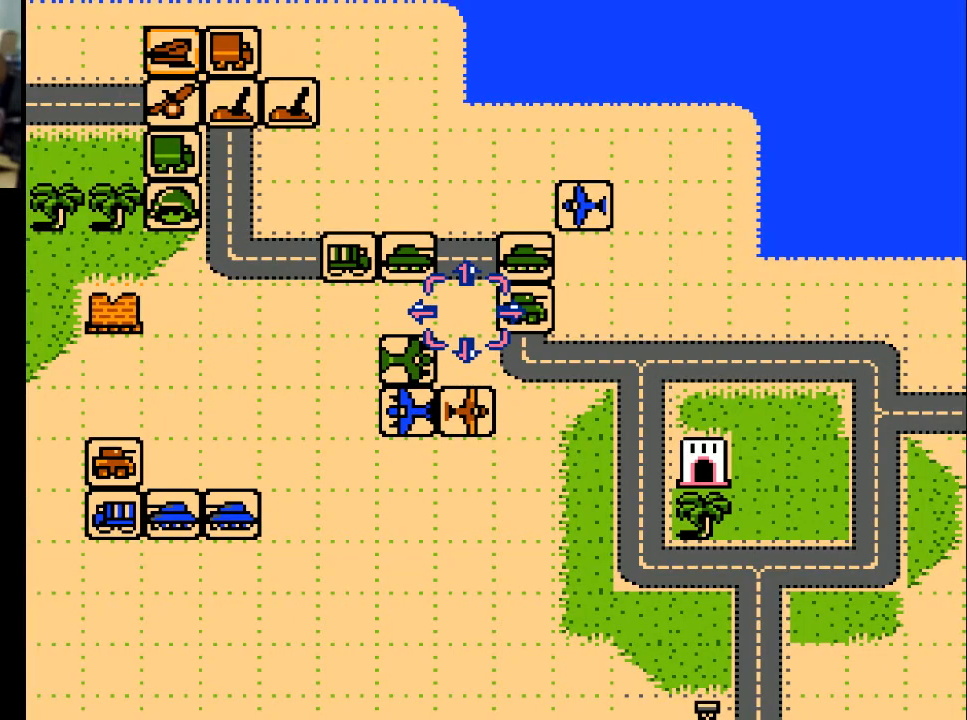
{"buttons": ["DPAD_UP"], "events": [[100, "DPAD_LEFT", "down"], [233, "DPAD_LEFT", "up"], [500, "DPAD_UP", "down"]]}
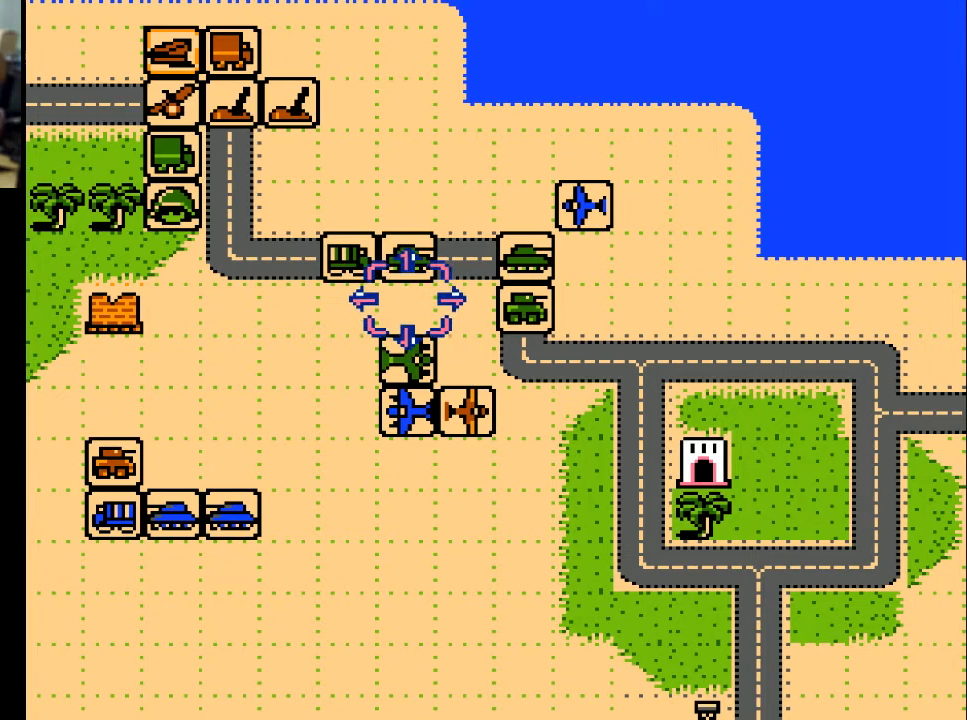
{"buttons": [], "events": [[100, "DPAD_UP", "up"]]}
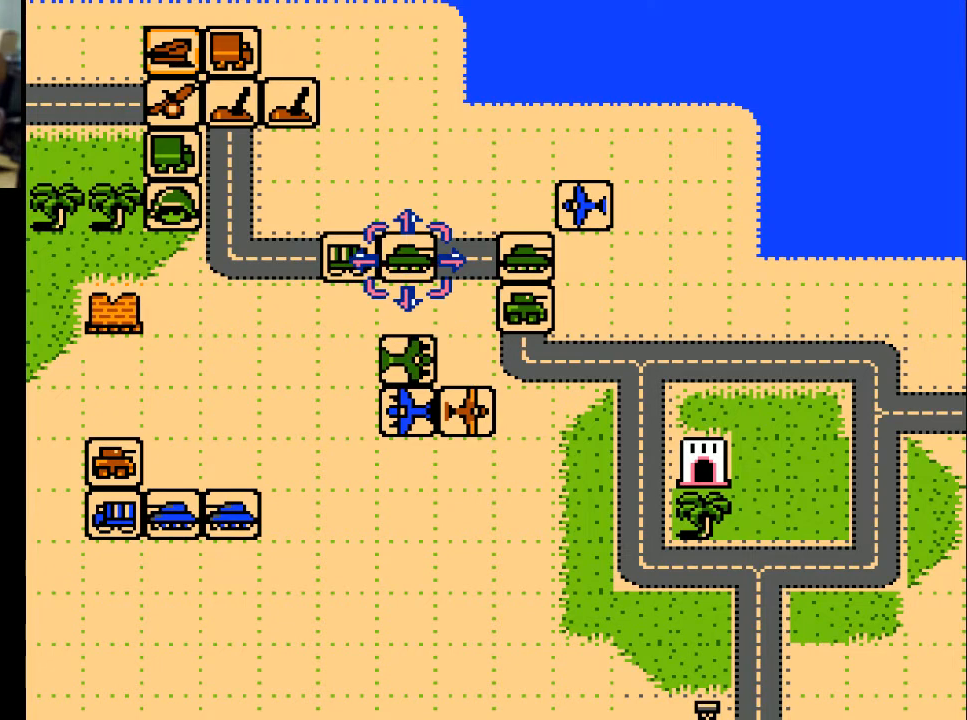
{"buttons": ["DPAD_DOWN"], "events": [[67, "DPAD_RIGHT", "down"], [167, "DPAD_RIGHT", "up"], [267, "DPAD_RIGHT", "down"], [367, "DPAD_RIGHT", "up"], [500, "DPAD_DOWN", "down"]]}
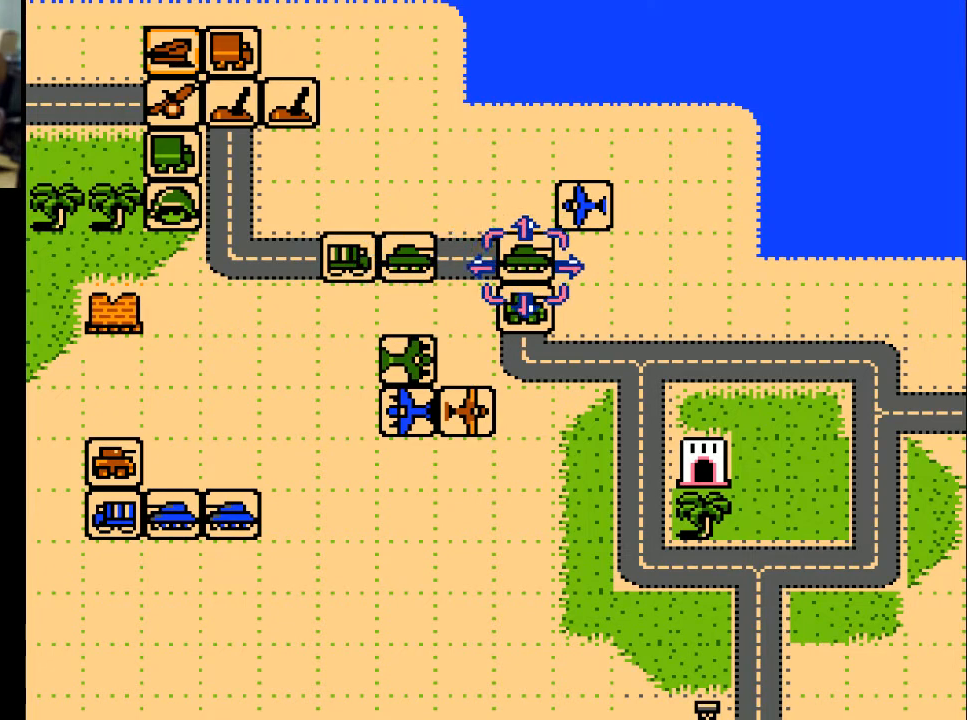
{"buttons": [], "events": [[133, "DPAD_DOWN", "up"]]}
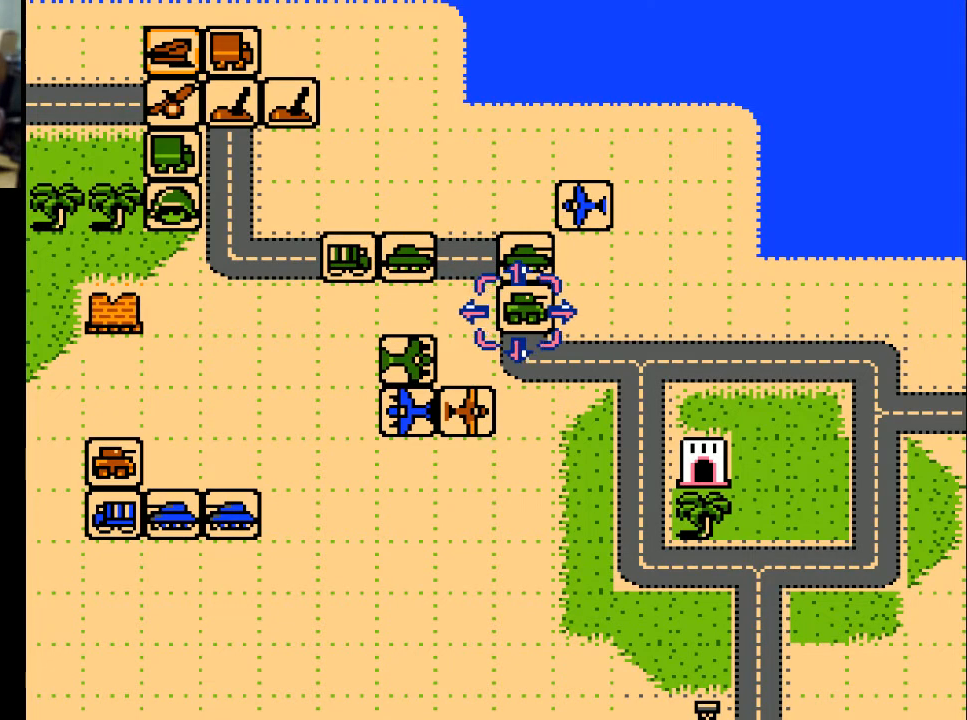
{"buttons": ["DPAD_DOWN"], "events": [[67, "DPAD_LEFT", "down"], [100, "DPAD_LEFT", "up"], [267, "DPAD_LEFT", "down"], [367, "DPAD_LEFT", "up"], [500, "DPAD_DOWN", "down"]]}
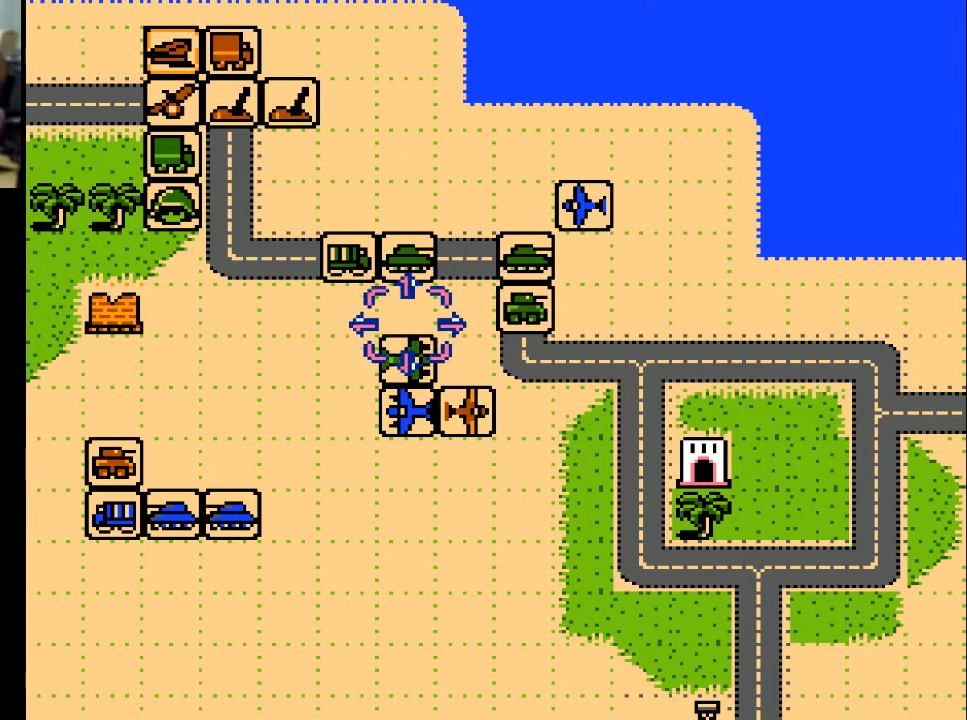
{"buttons": [], "events": [[100, "DPAD_DOWN", "up"]]}
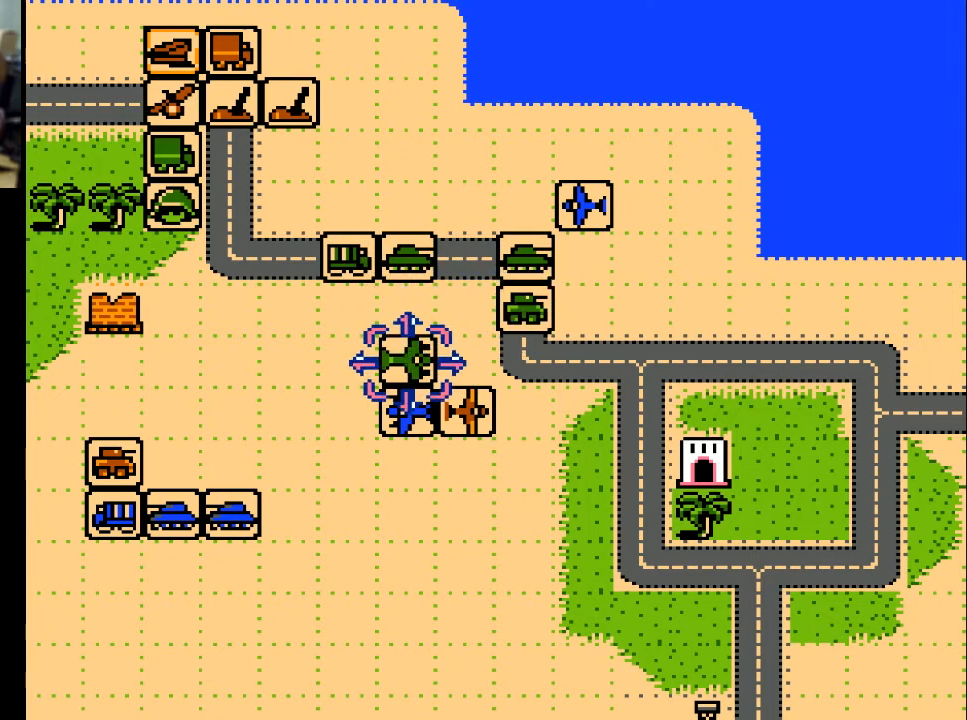
{"buttons": [], "events": []}
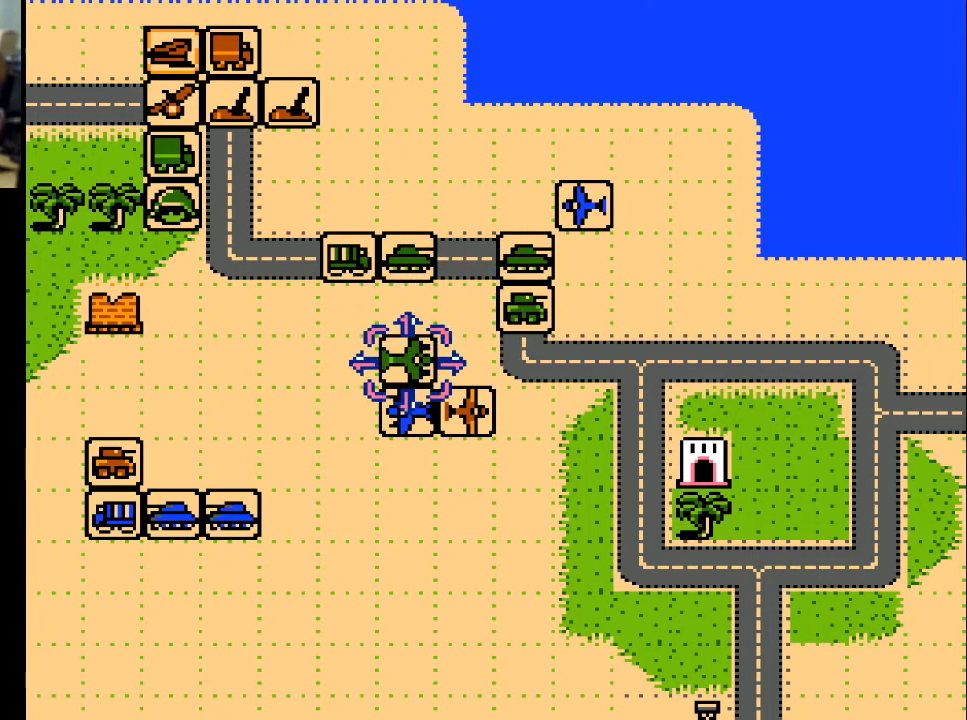
{"buttons": [], "events": [[167, "A", "down"], [333, "A", "up"]]}
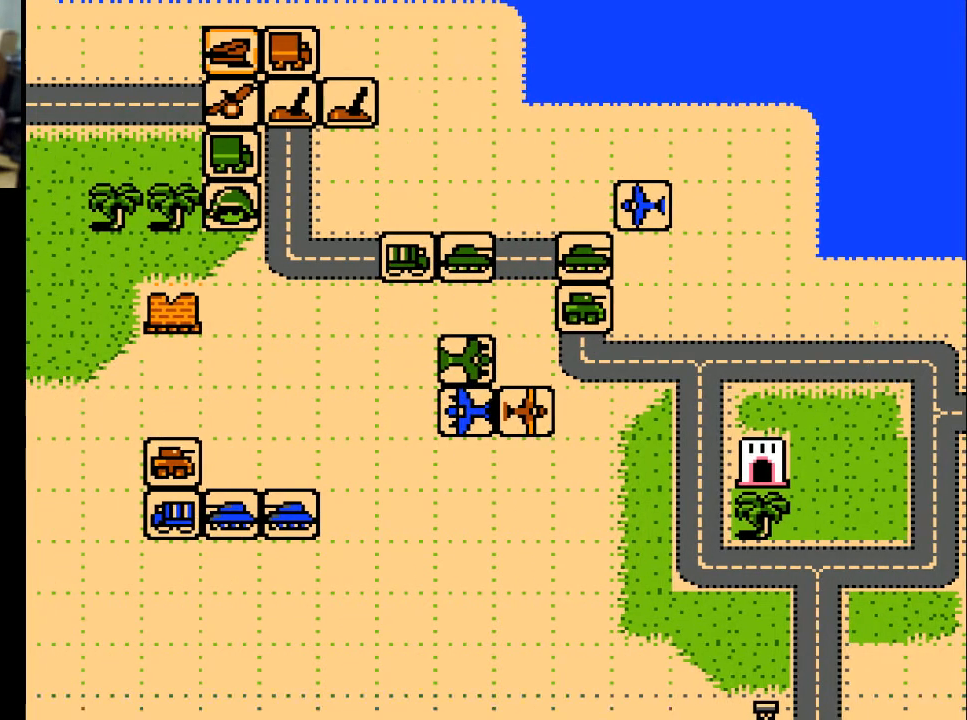
{"buttons": ["A"], "events": [[500, "A", "down"]]}
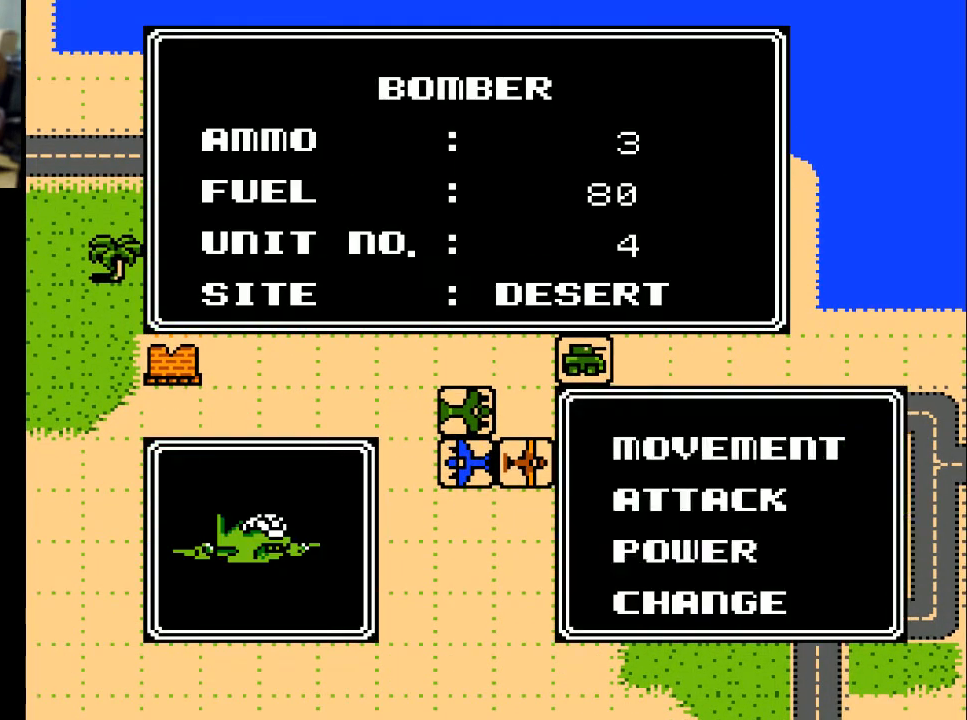
{"buttons": ["DPAD_LEFT"], "events": [[133, "A", "up"], [500, "DPAD_LEFT", "down"]]}
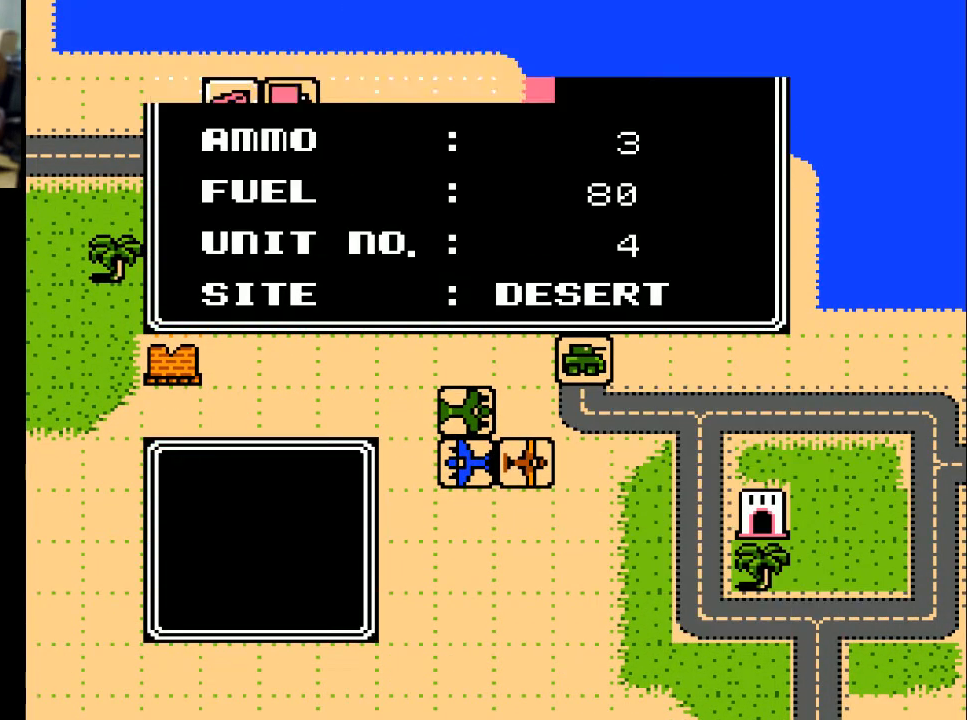
{"buttons": ["DPAD_LEFT"], "events": []}
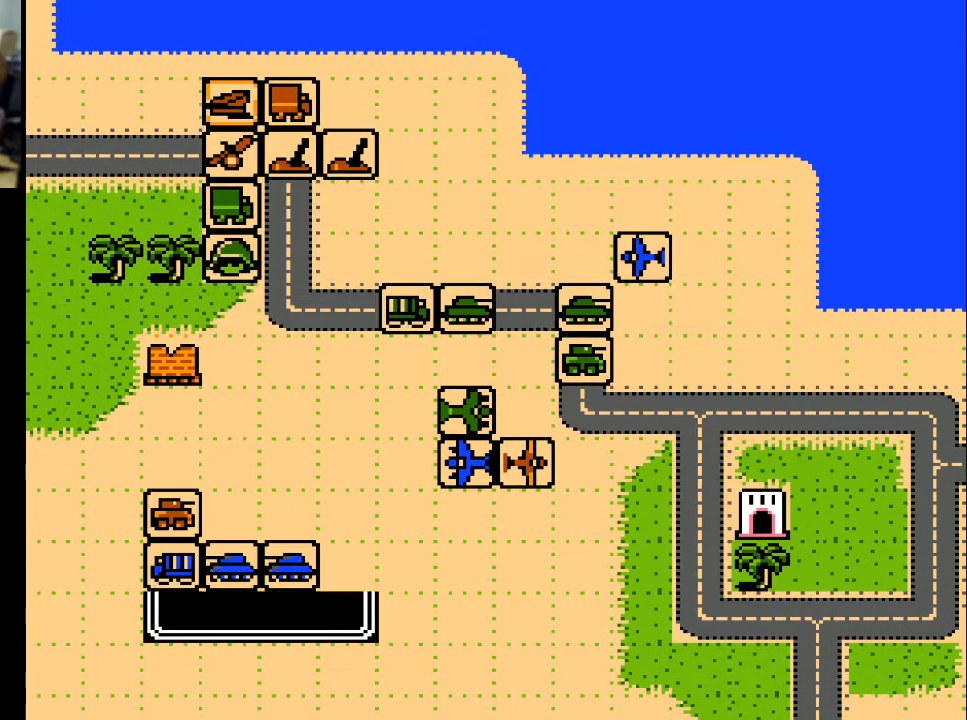
{"buttons": ["DPAD_LEFT"], "events": []}
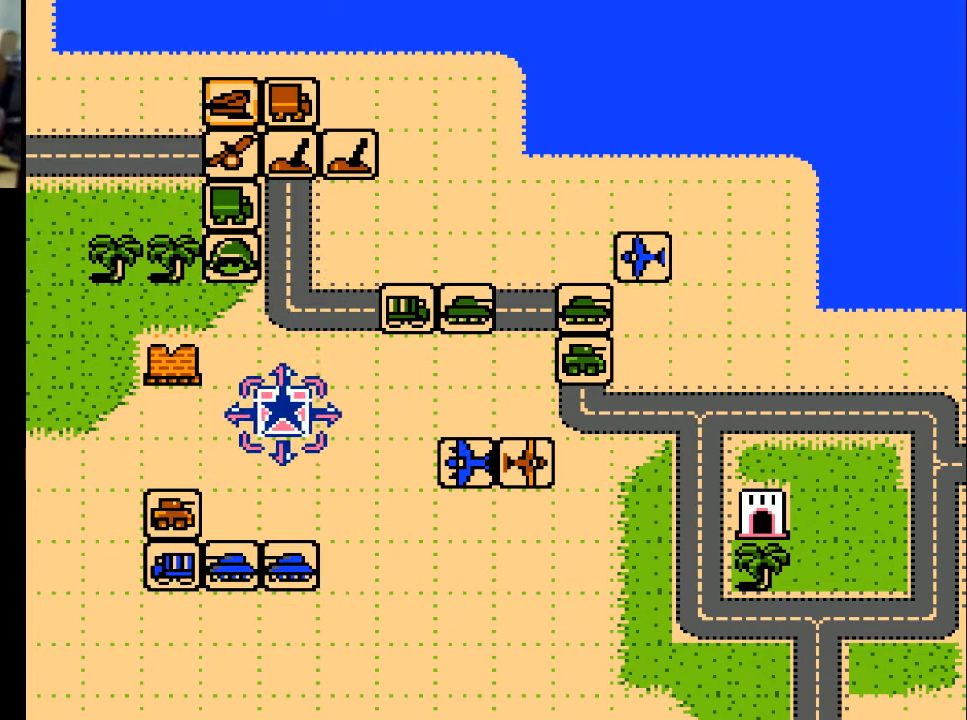
{"buttons": [], "events": [[500, "DPAD_LEFT", "up"]]}
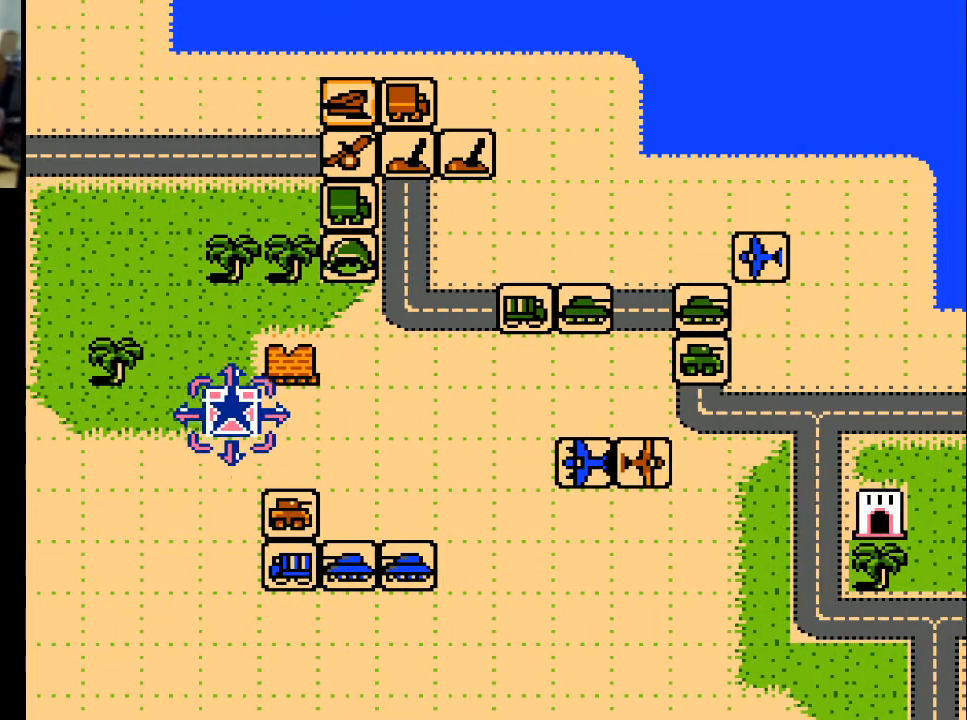
{"buttons": [], "events": [[133, "DPAD_DOWN", "down"], [500, "DPAD_DOWN", "up"]]}
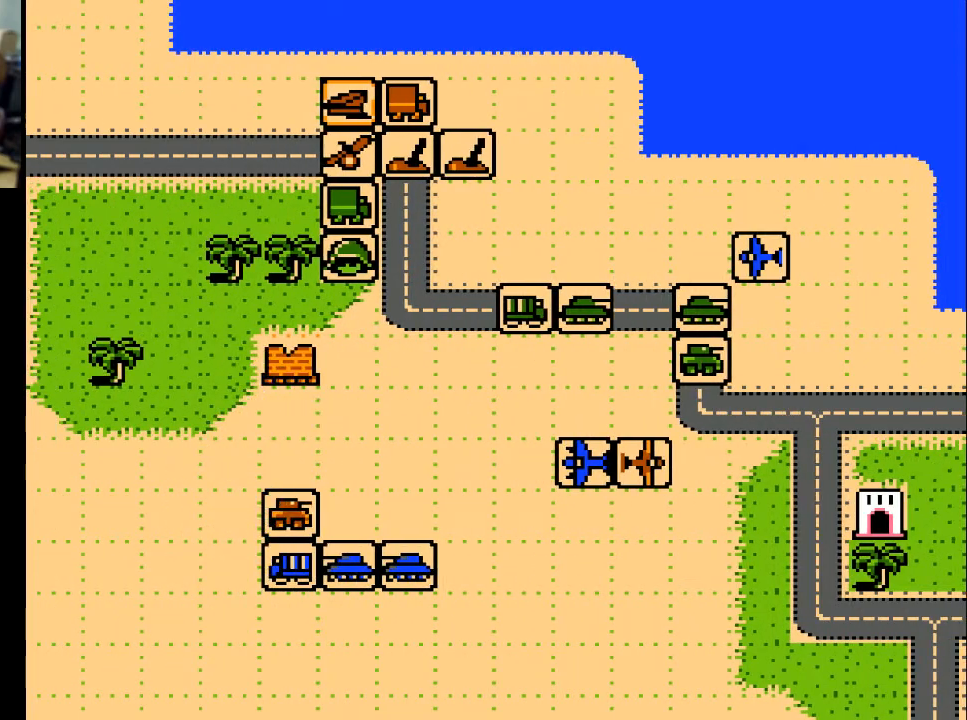
{"buttons": [], "events": []}
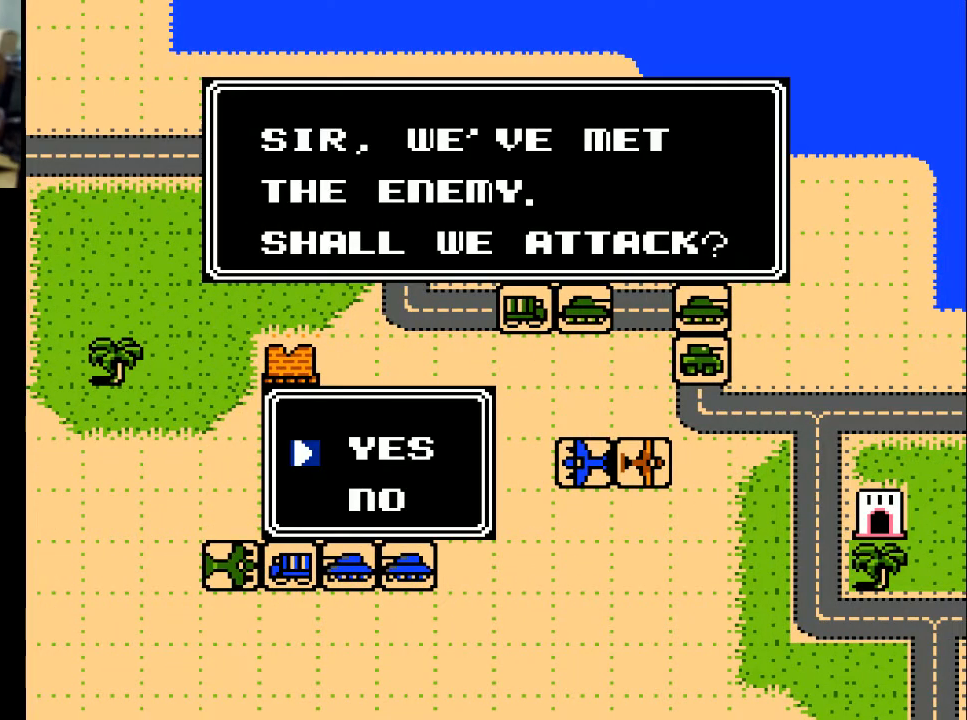
{"buttons": [], "events": [[167, "A", "down"], [267, "A", "up"]]}
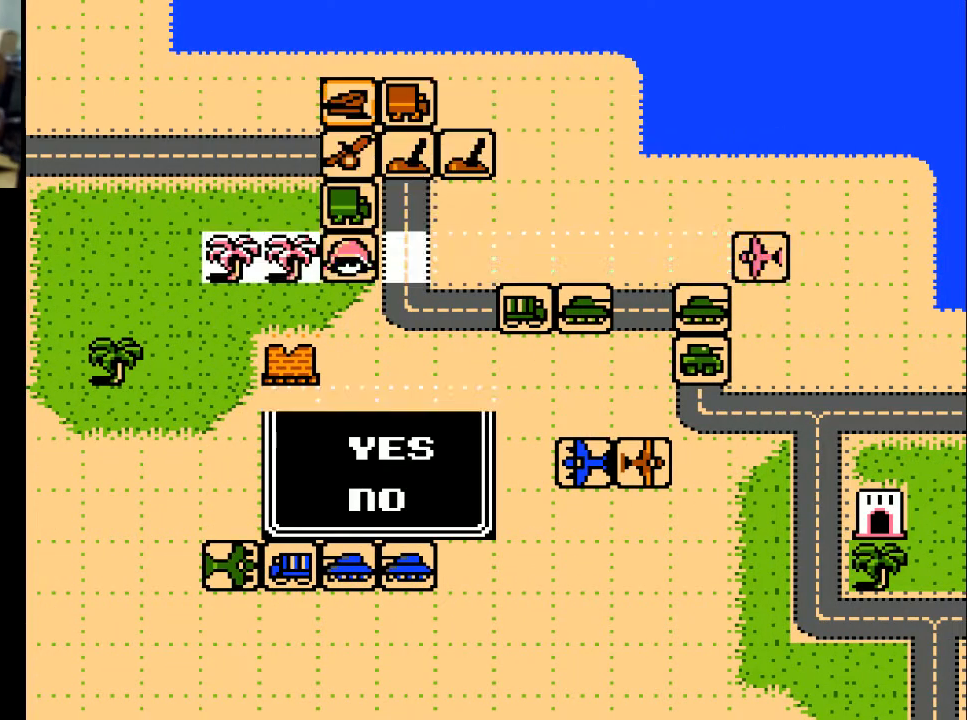
{"buttons": [], "events": []}
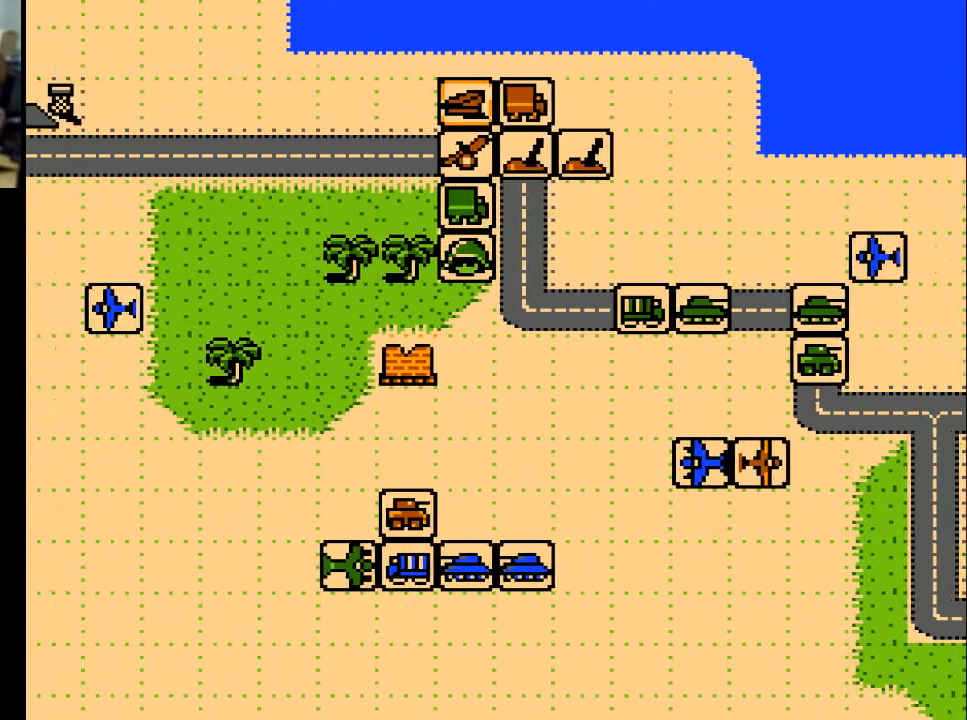
{"buttons": [], "events": []}
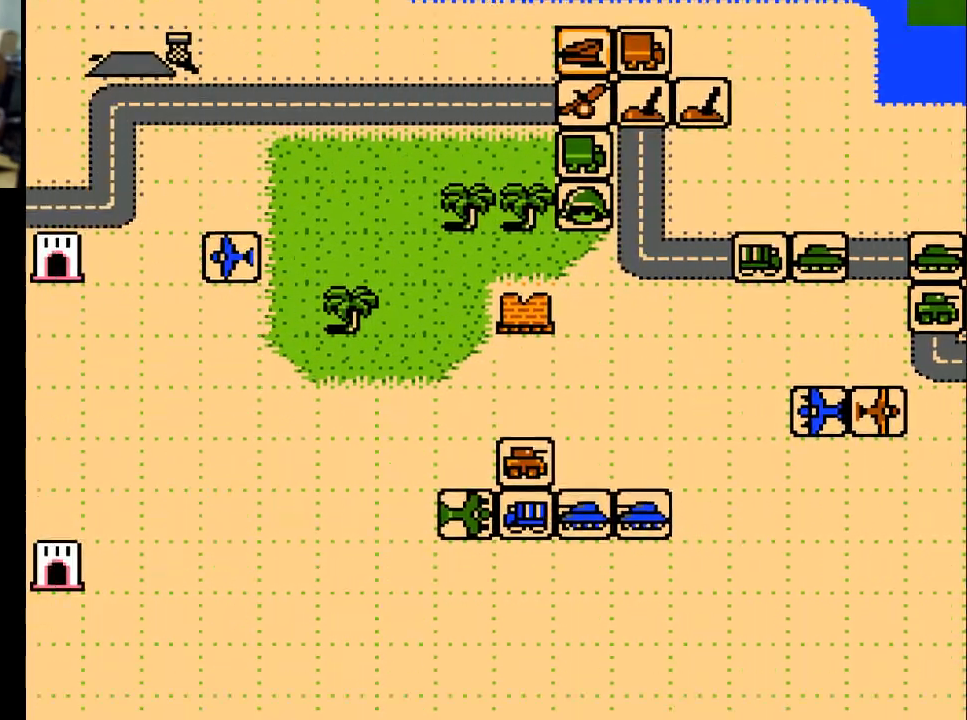
{"buttons": [], "events": [[367, "DPAD_RIGHT", "down"], [467, "DPAD_RIGHT", "up"]]}
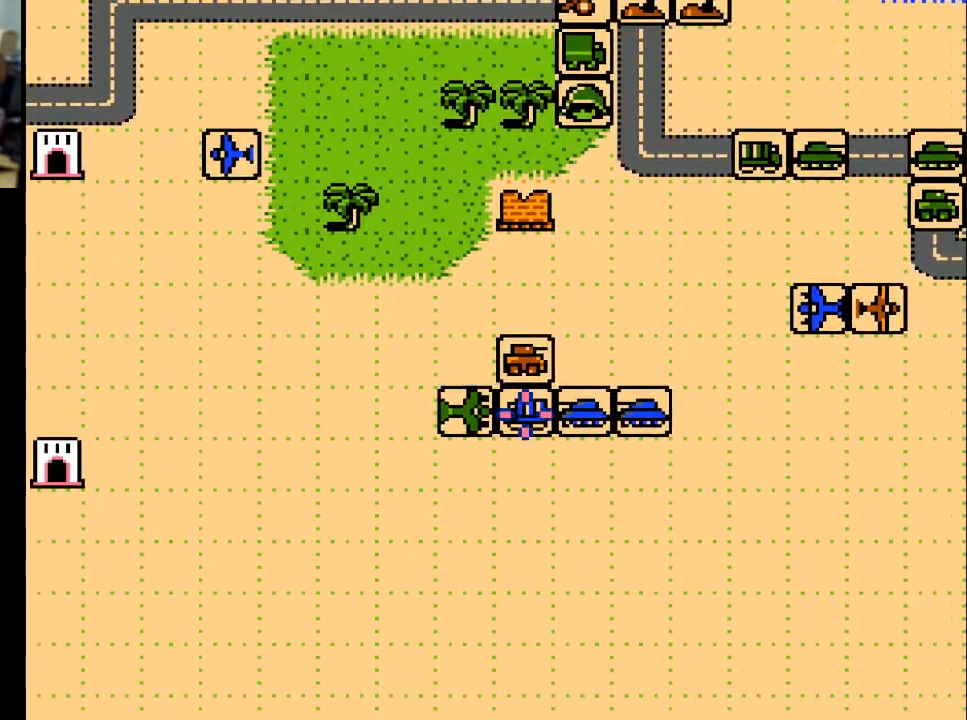
{"buttons": [], "events": [[300, "A", "down"], [433, "A", "up"]]}
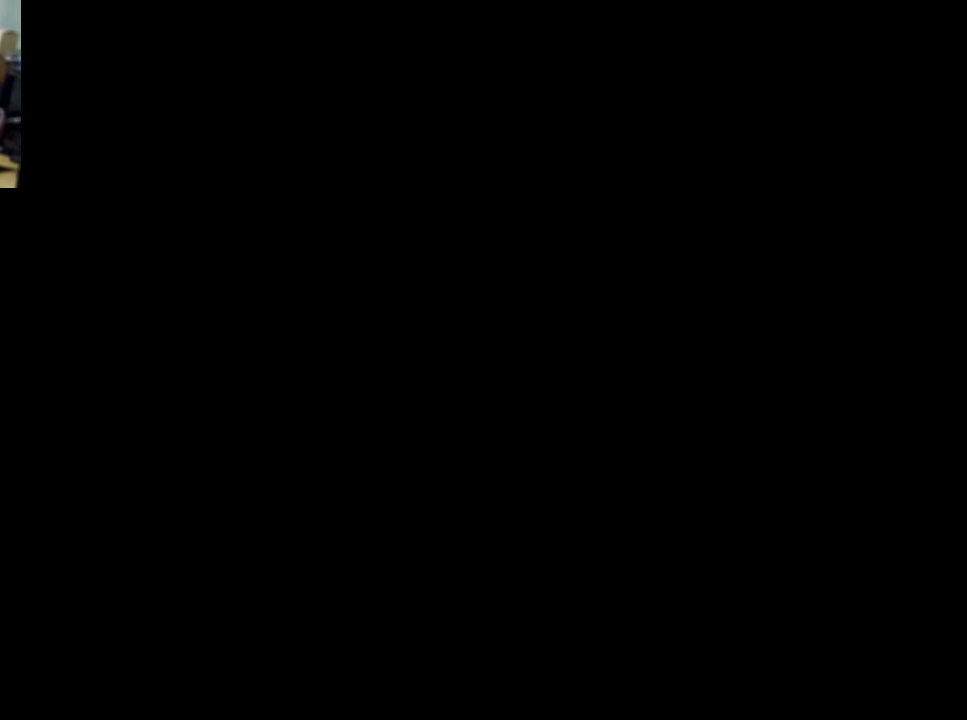
{"buttons": [], "events": []}